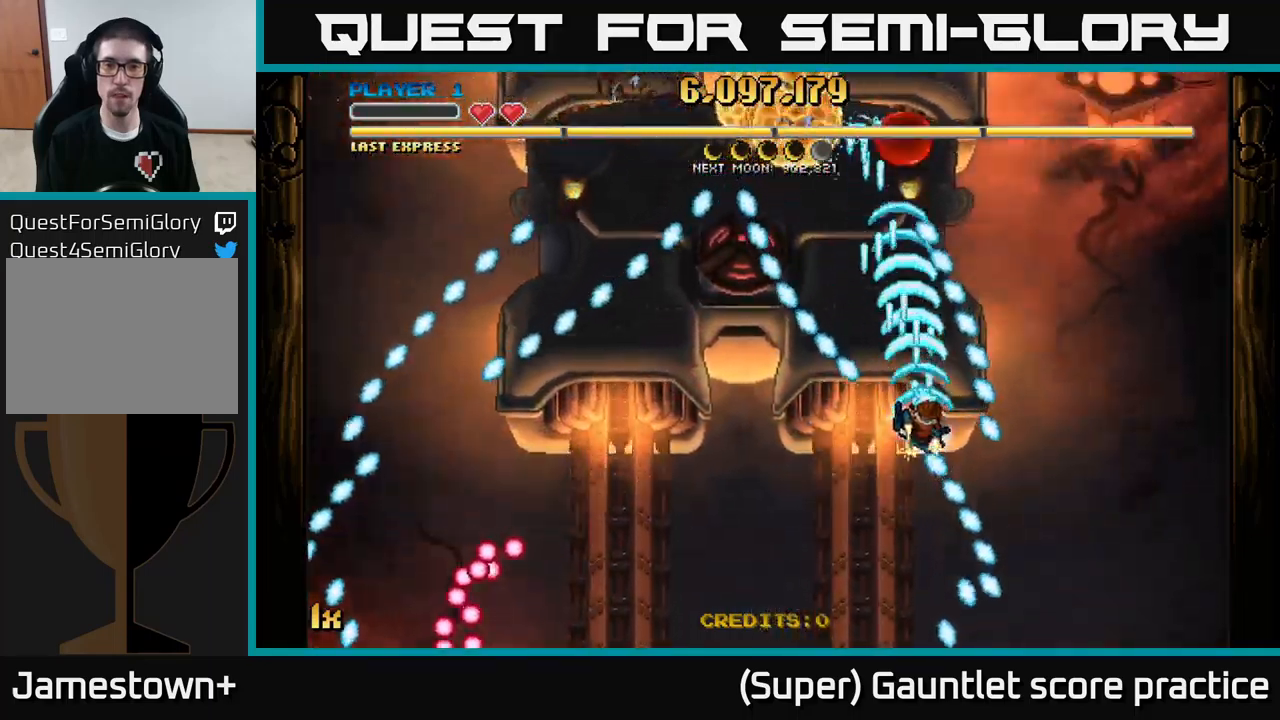
Gameplay with a controller (Xbox layout); each line is a JSON object with the inputs held at the frame after it. "events" lists button and stick changes between this image and that frame as [ms after this image, input, new state], when the widget could be followed in between. Not read: right_stick.
{"buttons": ["A"], "left_stick": "up-left", "events": [[200, "left_stick", "up-left"]]}
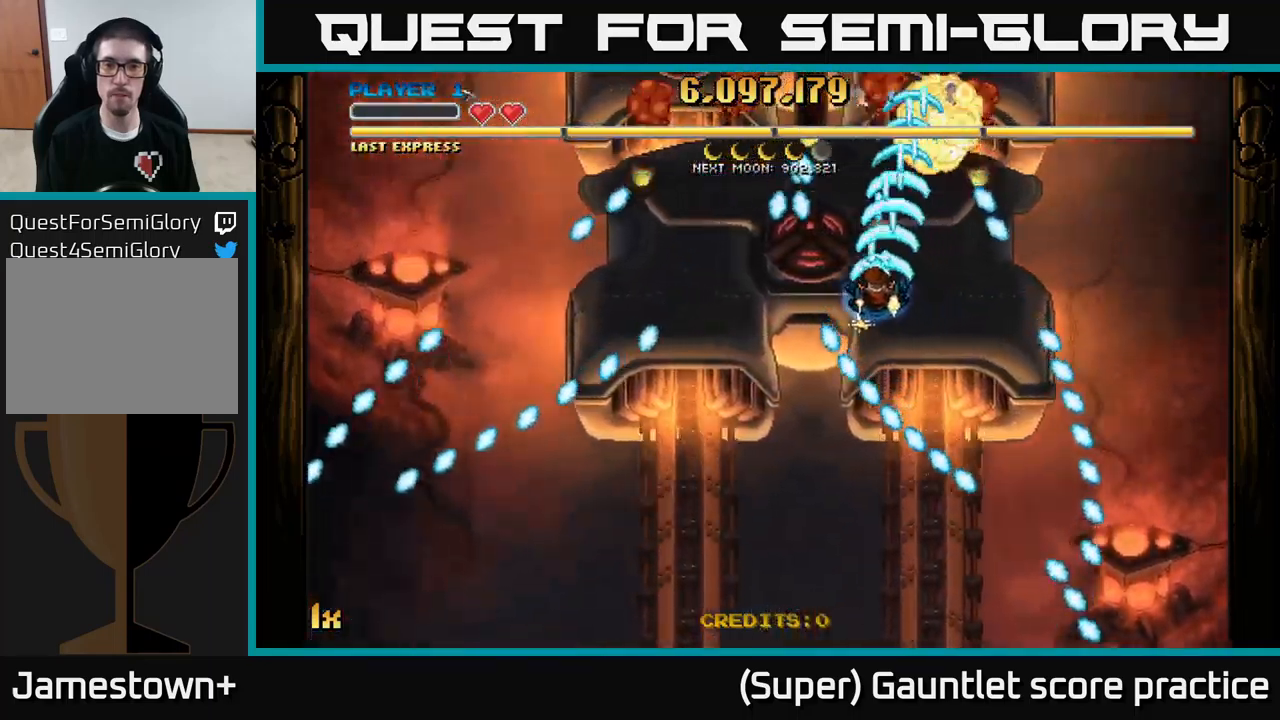
{"buttons": ["A"], "left_stick": "down", "events": [[34, "left_stick", "left"], [167, "left_stick", "down"]]}
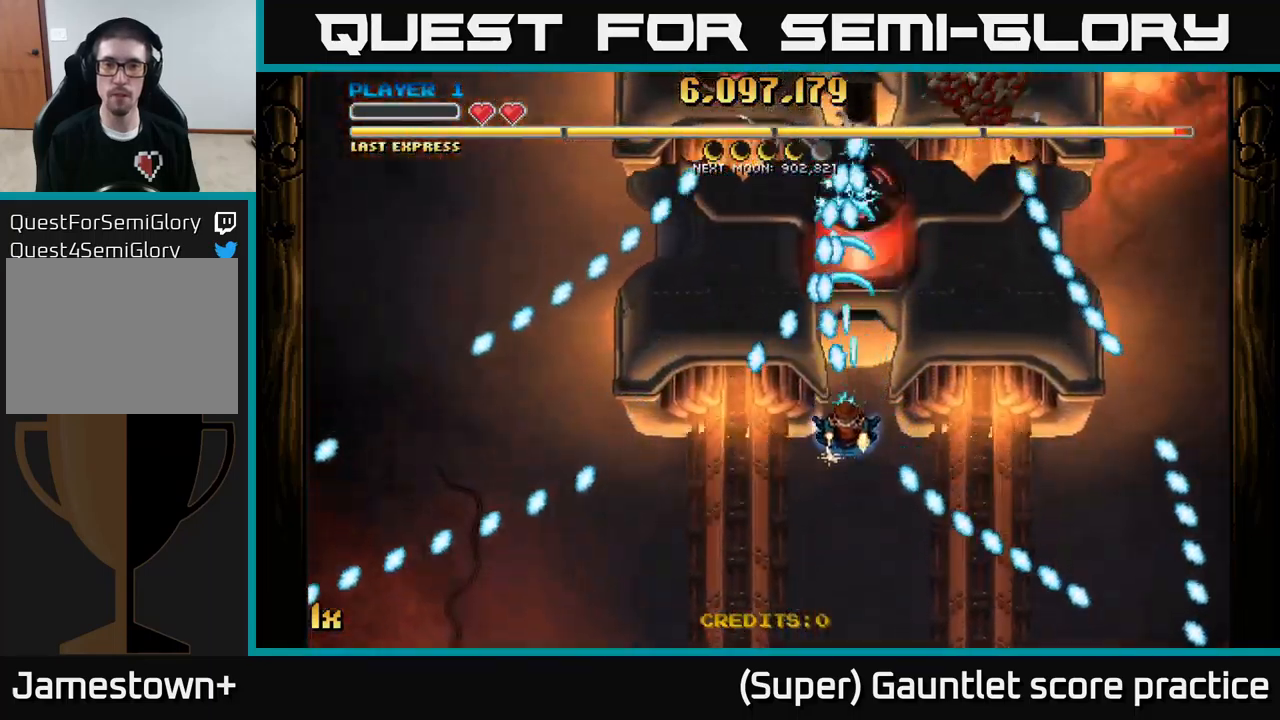
{"buttons": ["A"], "left_stick": "up-right", "events": [[34, "left_stick", "down-right"], [467, "left_stick", "up-right"]]}
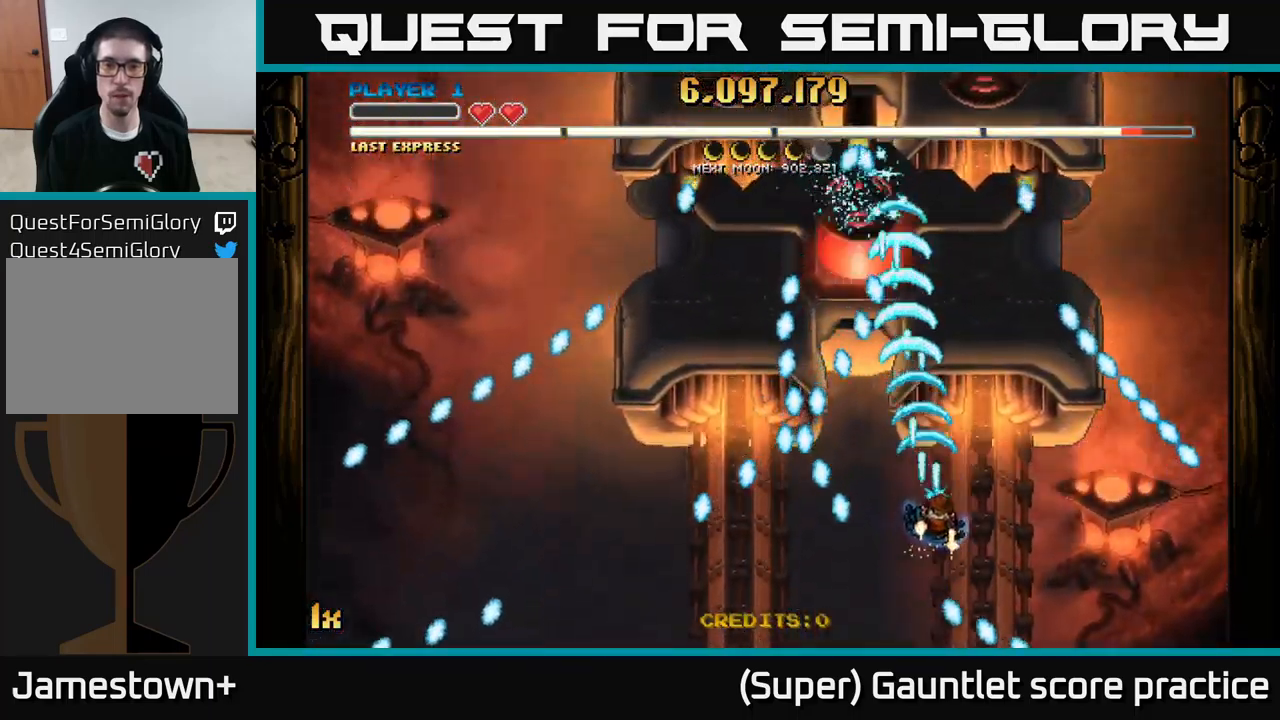
{"buttons": ["A"], "left_stick": "up-left", "events": [[400, "left_stick", "up-left"]]}
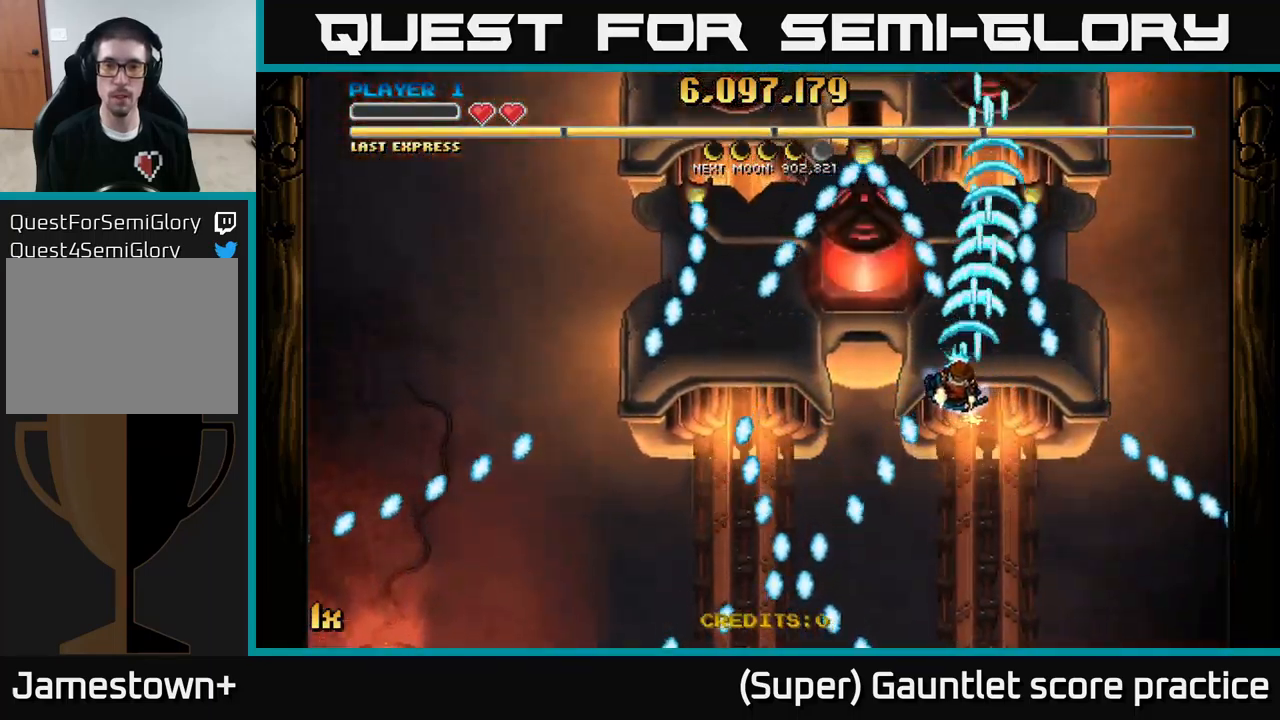
{"buttons": ["A"], "left_stick": "down", "events": [[17, "left_stick", "left"], [300, "left_stick", "down"]]}
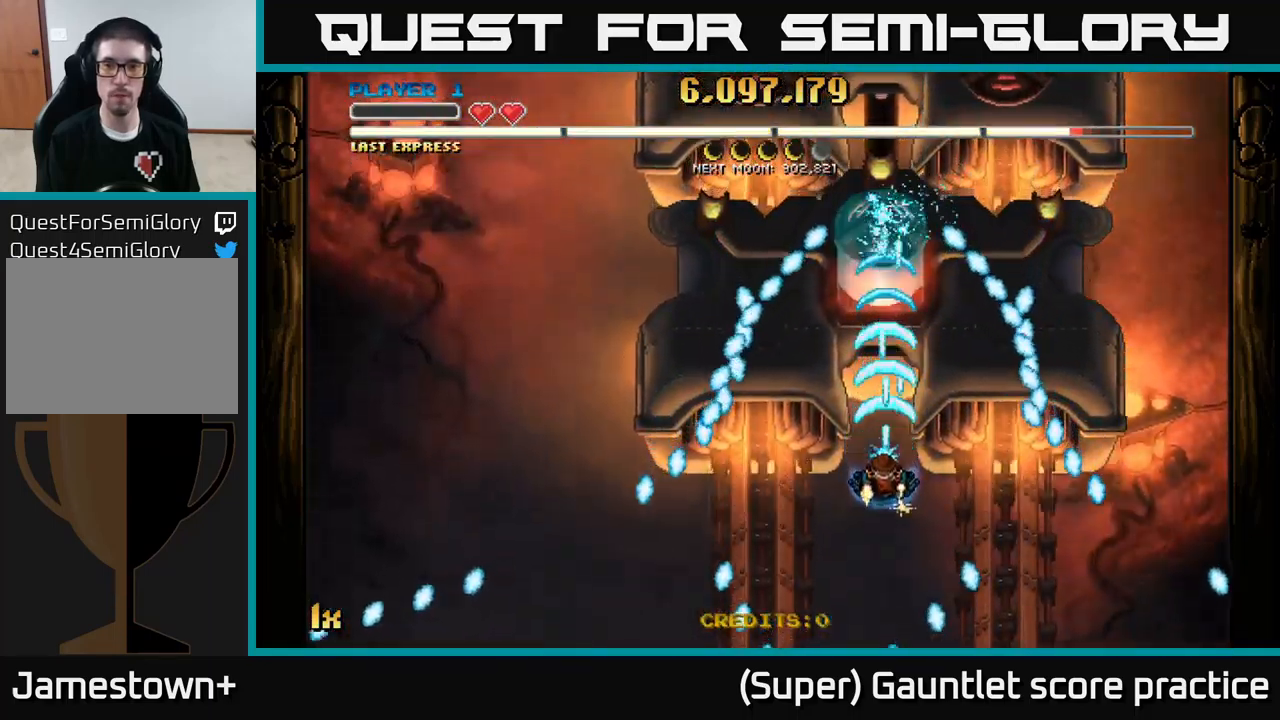
{"buttons": ["A"], "left_stick": "center", "events": [[234, "left_stick", "center"]]}
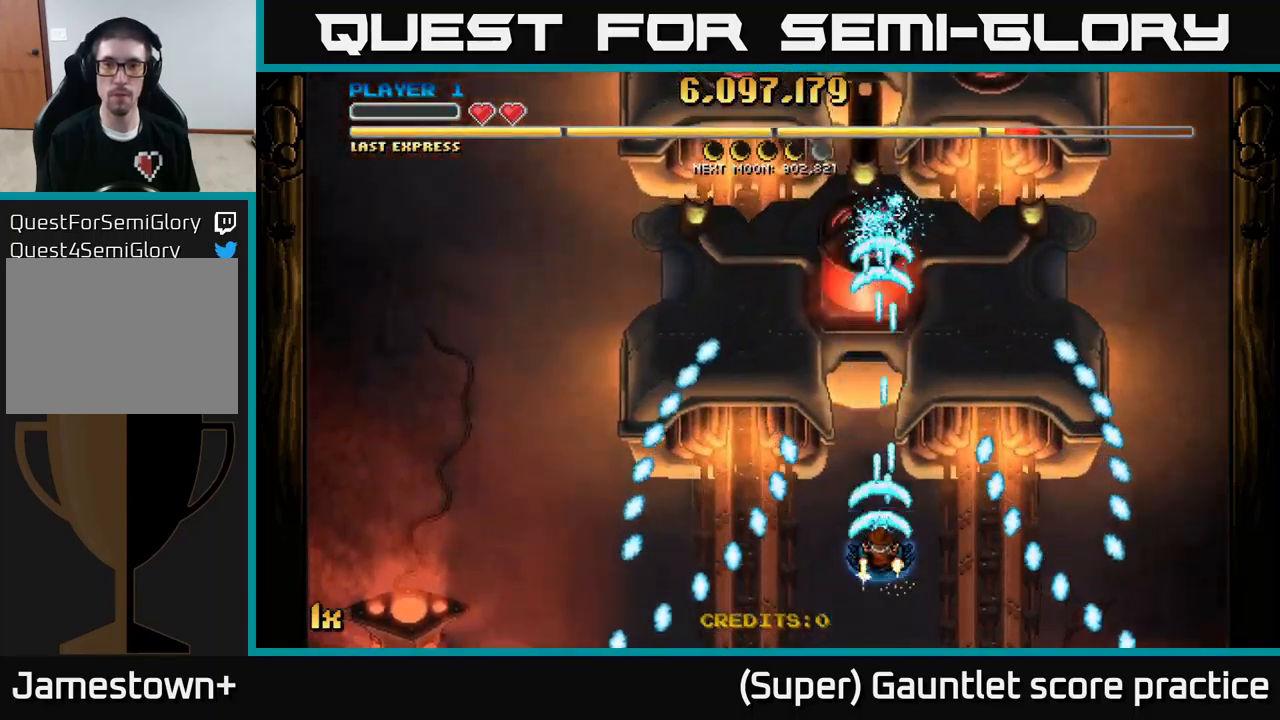
{"buttons": ["A"], "left_stick": "left", "events": [[84, "left_stick", "up"], [350, "left_stick", "left"]]}
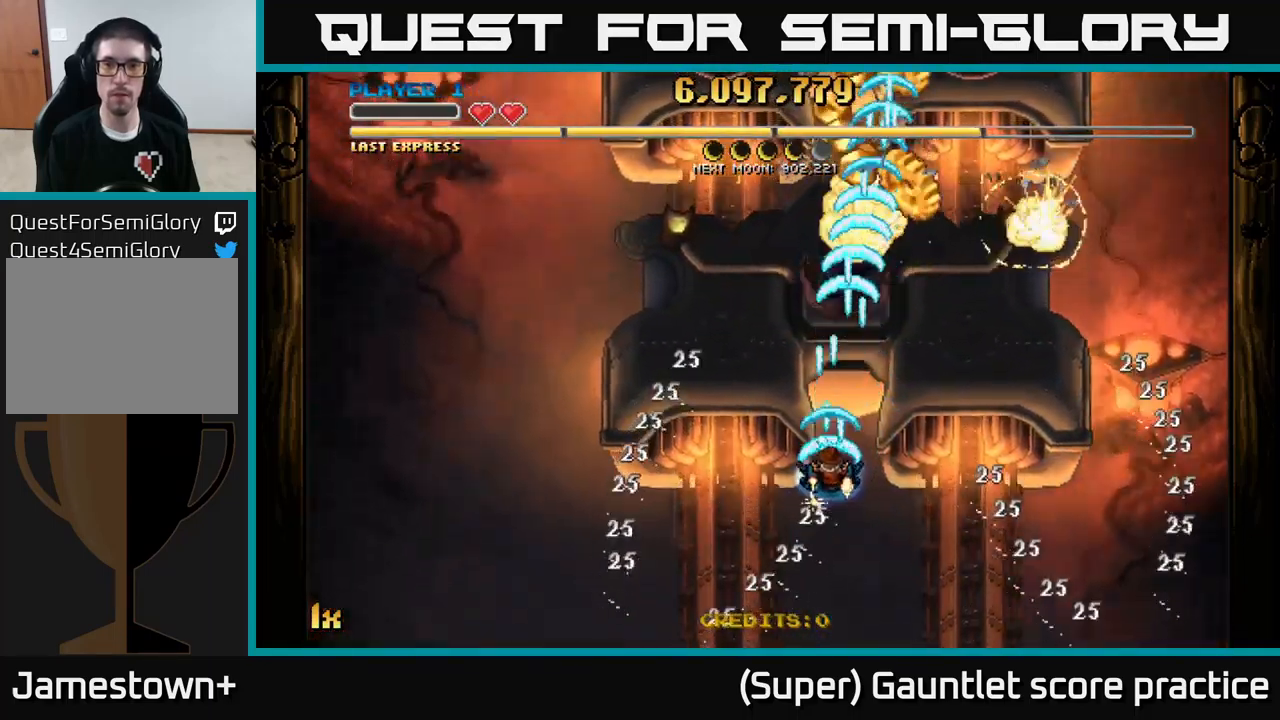
{"buttons": [], "left_stick": "up", "events": [[17, "left_stick", "up"], [167, "A", "up"]]}
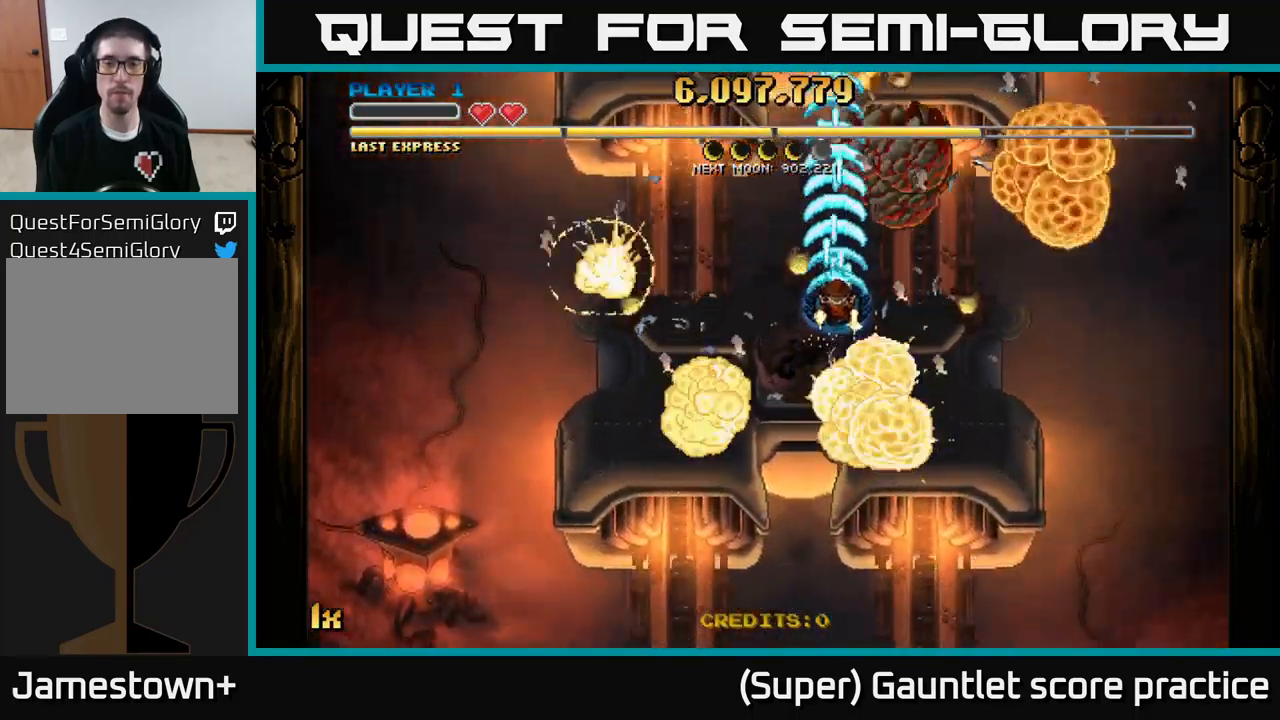
{"buttons": [], "left_stick": "up", "events": []}
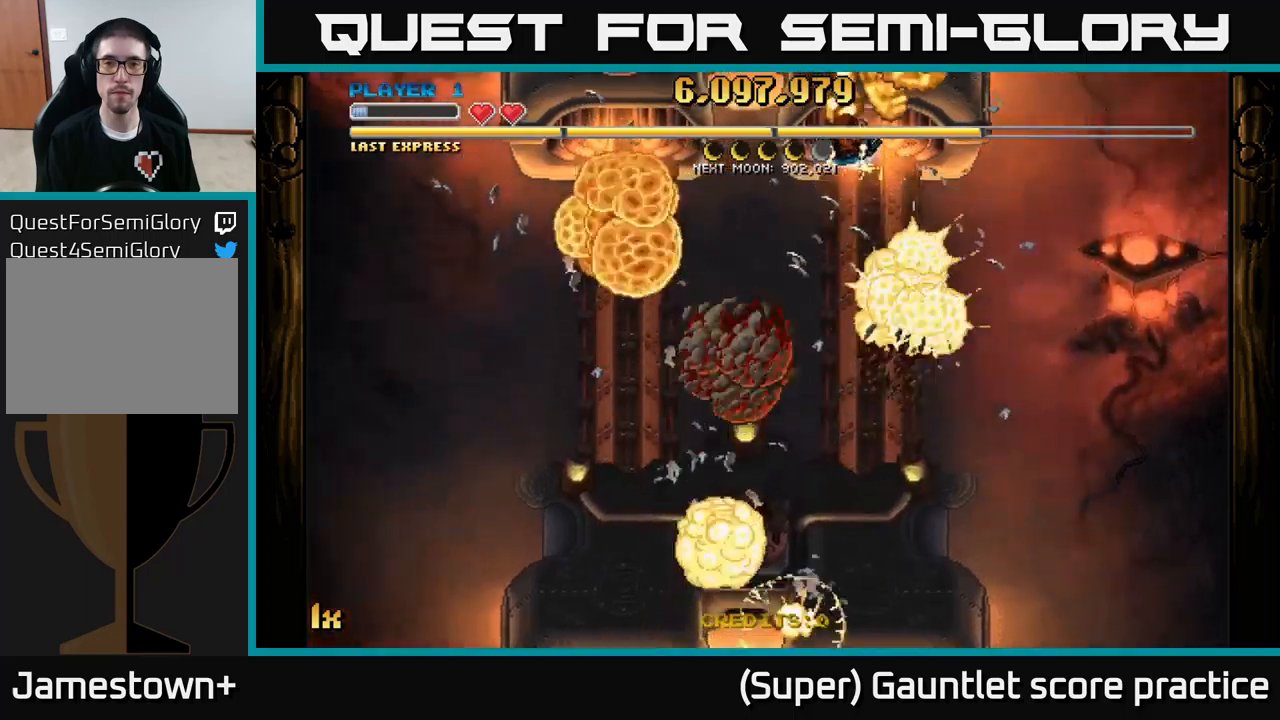
{"buttons": [], "left_stick": "down", "events": [[133, "left_stick", "down"]]}
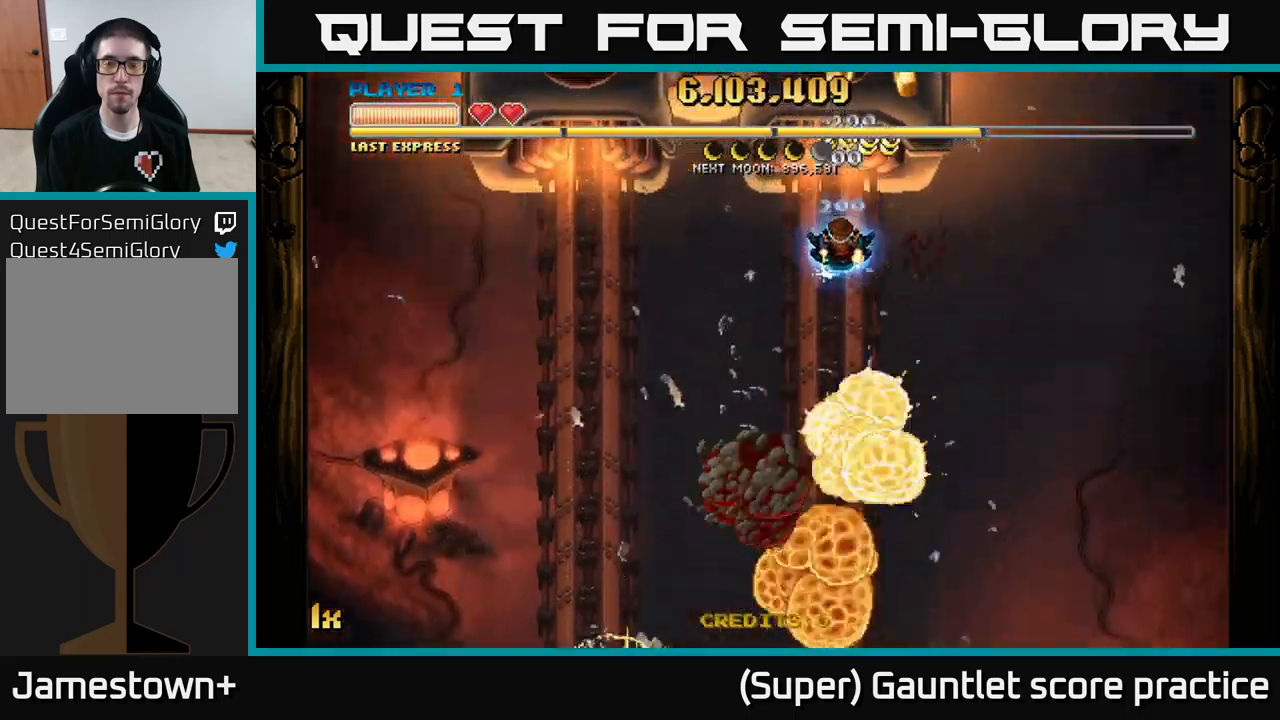
{"buttons": ["A"], "left_stick": "down", "events": [[233, "A", "down"]]}
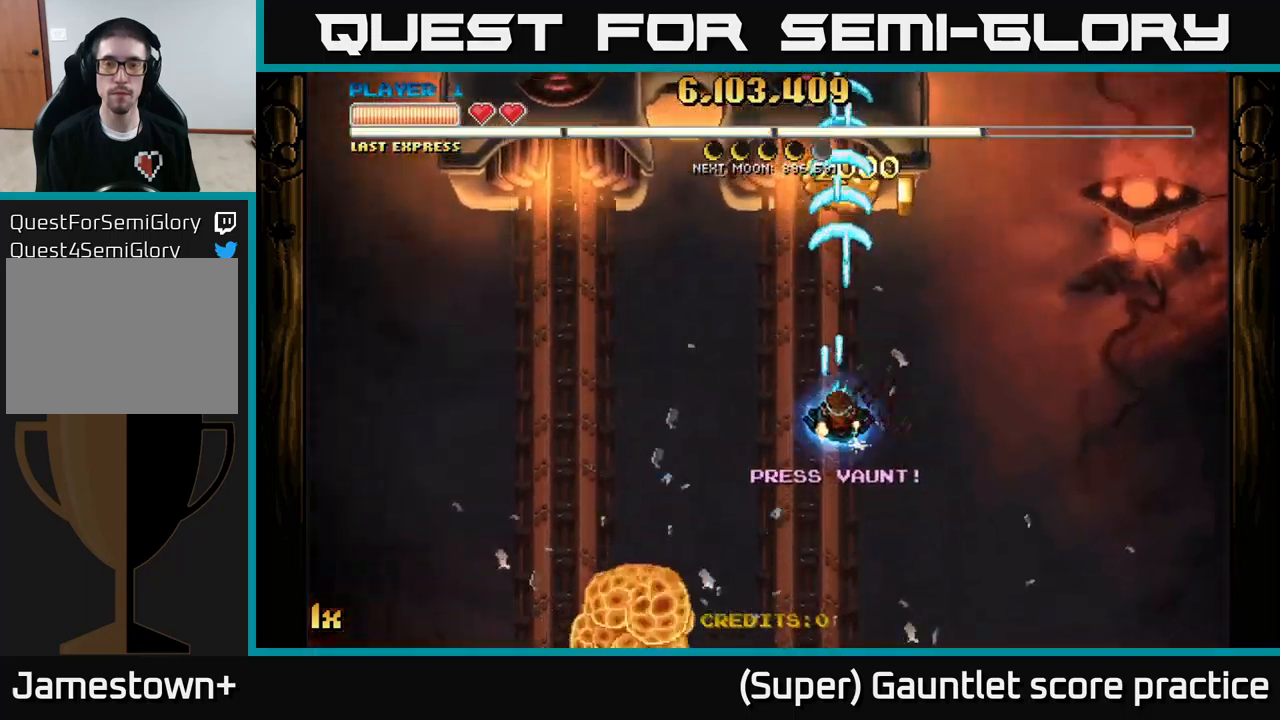
{"buttons": ["A"], "left_stick": "down", "events": []}
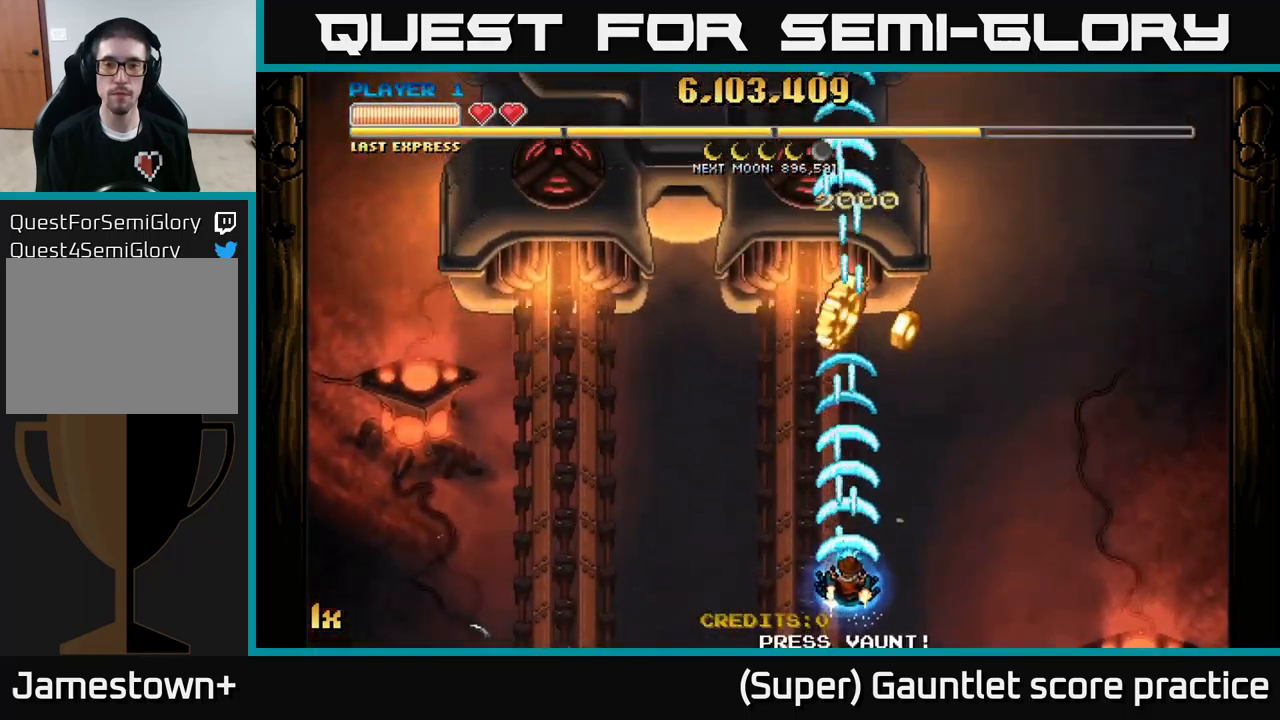
{"buttons": ["A"], "left_stick": "down", "events": []}
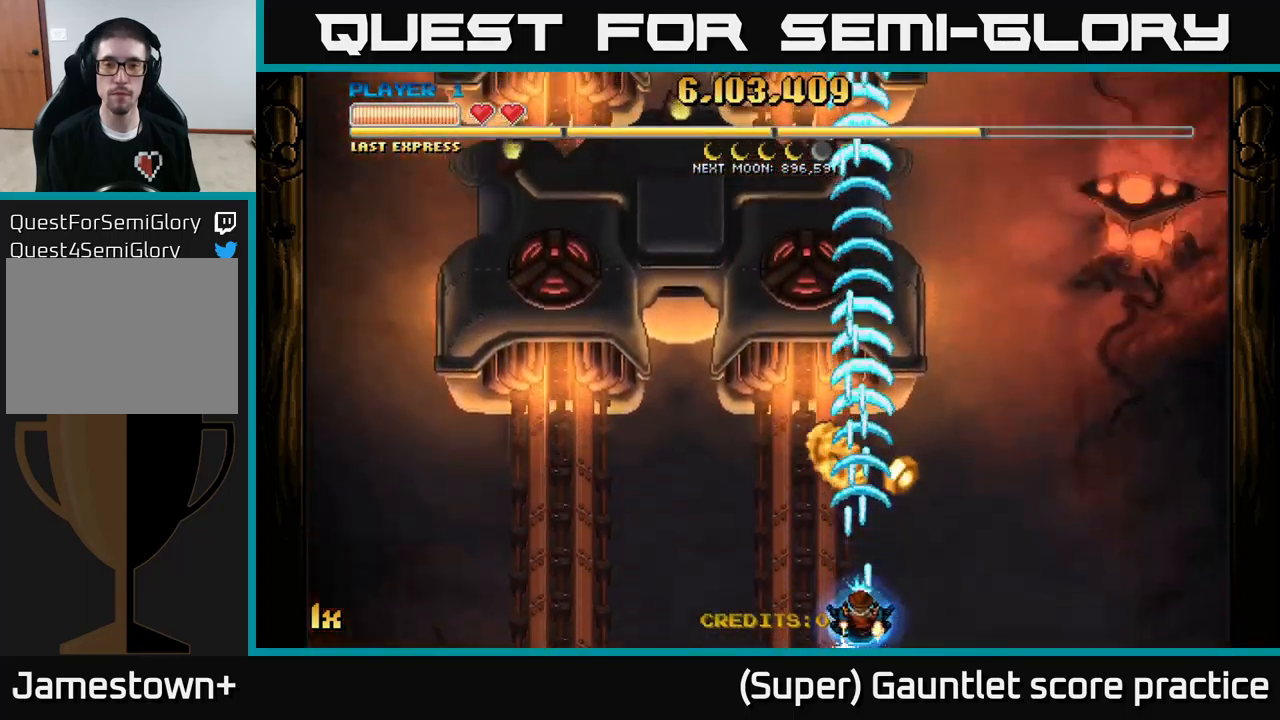
{"buttons": ["A"], "left_stick": "up-right", "events": [[233, "L1", "down"], [383, "L1", "up"], [450, "left_stick", "up-right"]]}
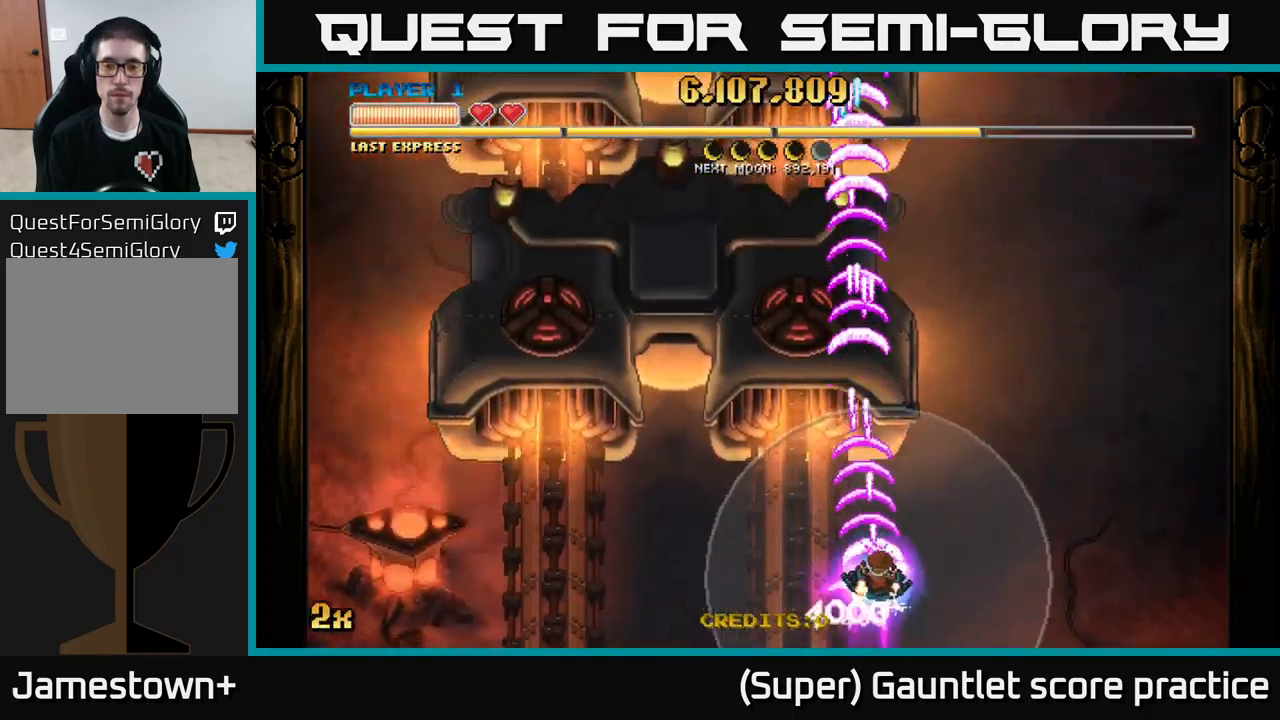
{"buttons": ["A"], "left_stick": "down", "events": [[67, "left_stick", "right"], [333, "left_stick", "up"], [433, "left_stick", "center"], [500, "left_stick", "down"]]}
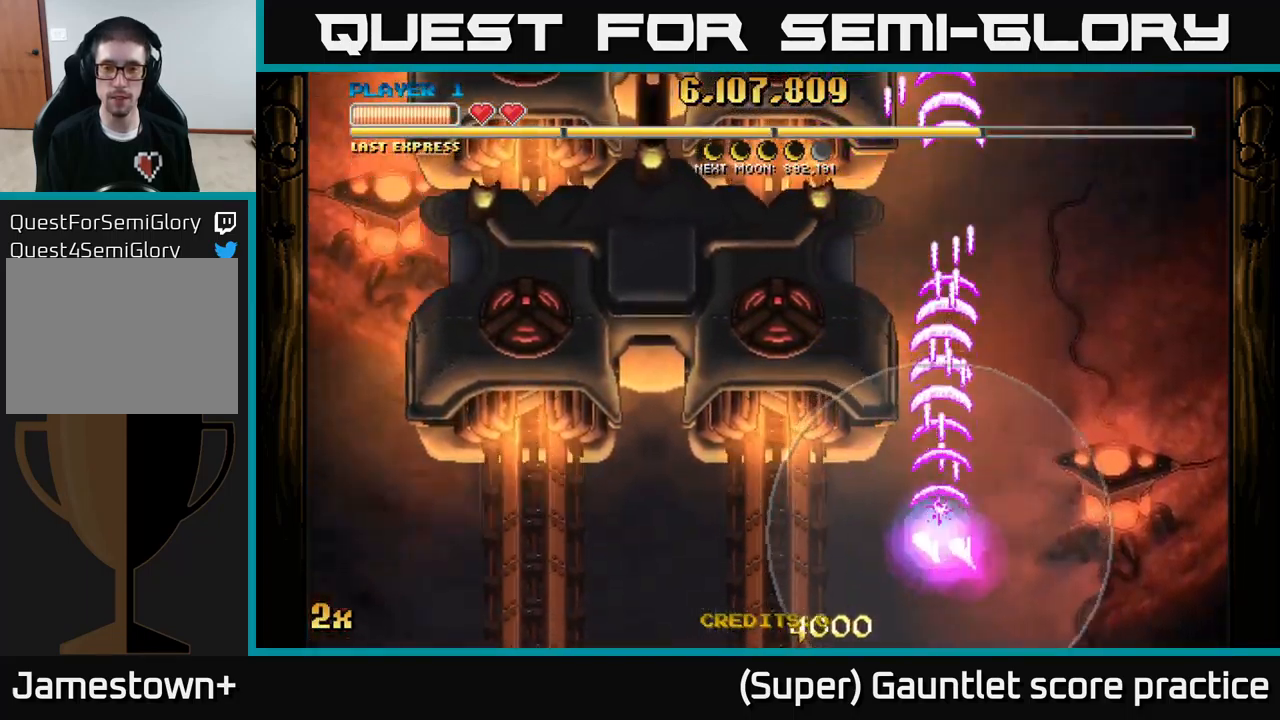
{"buttons": ["A"], "left_stick": "up", "events": [[383, "left_stick", "left"], [433, "left_stick", "up"]]}
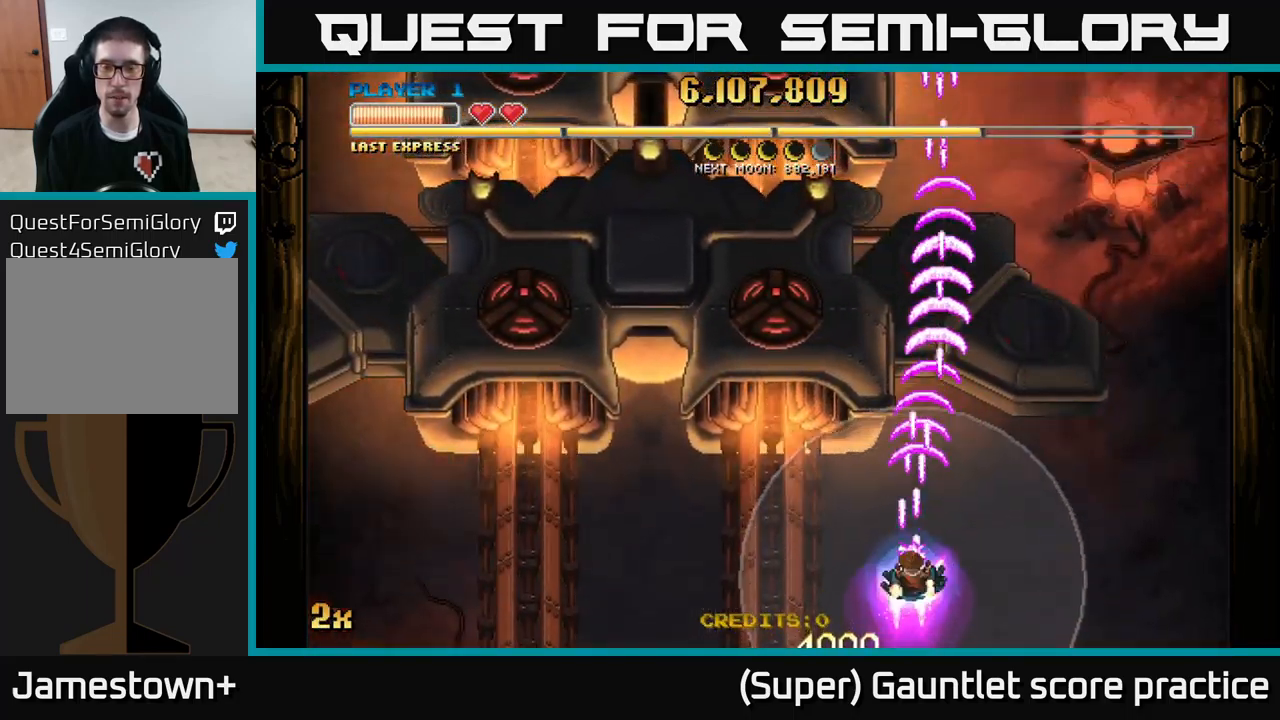
{"buttons": ["A"], "left_stick": "down-right", "events": [[167, "left_stick", "up-right"], [367, "left_stick", "down-right"]]}
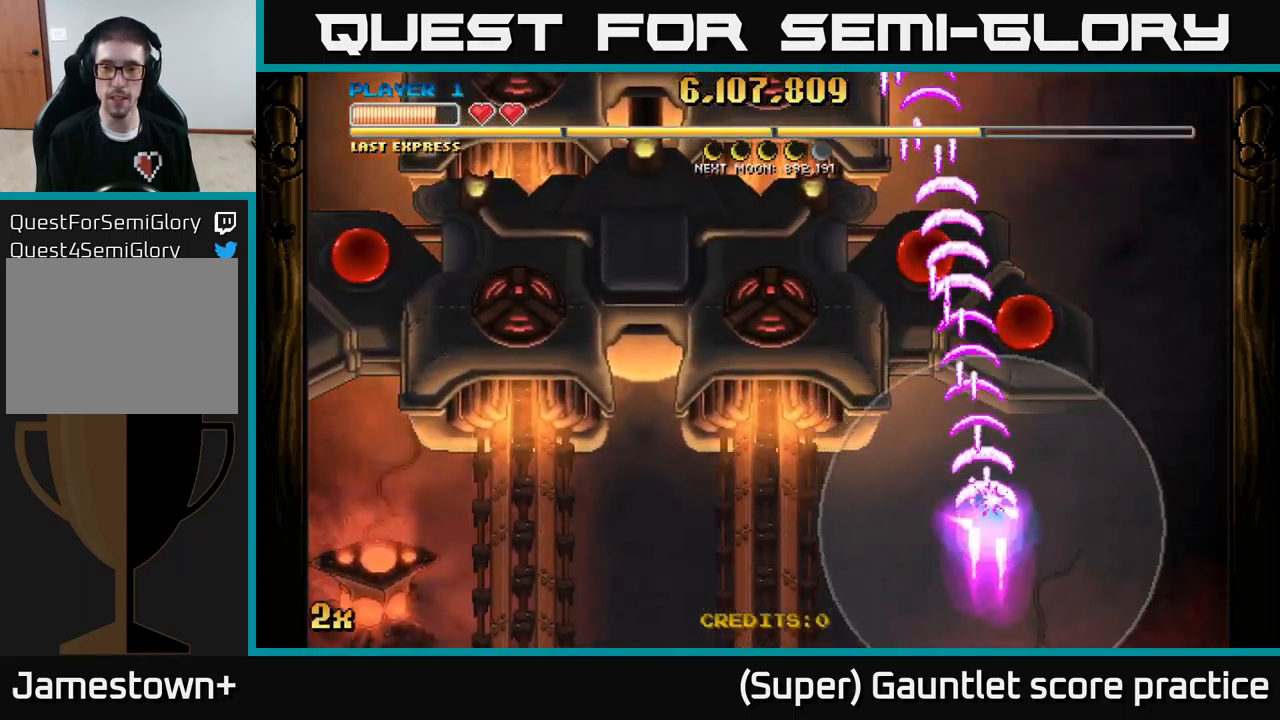
{"buttons": ["A"], "left_stick": "up-left", "events": [[33, "left_stick", "right"], [283, "left_stick", "up-left"]]}
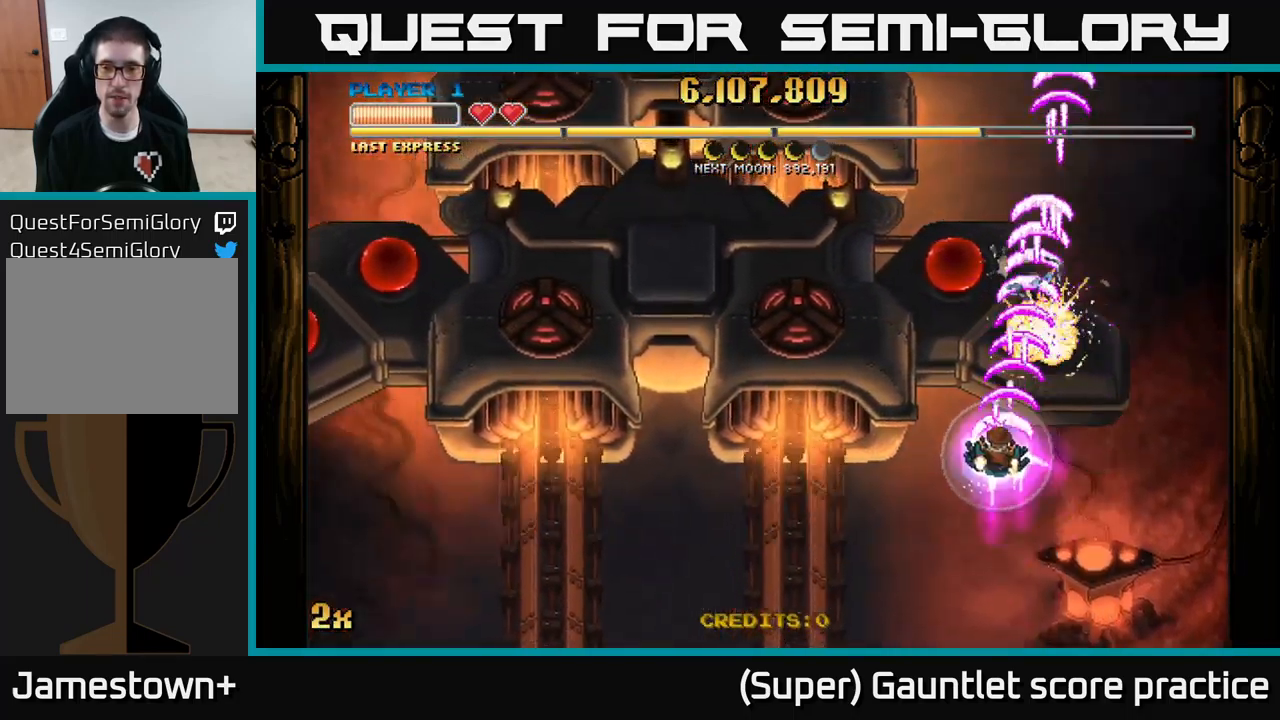
{"buttons": ["A"], "left_stick": "down-left", "events": [[33, "left_stick", "left"], [217, "left_stick", "down-left"]]}
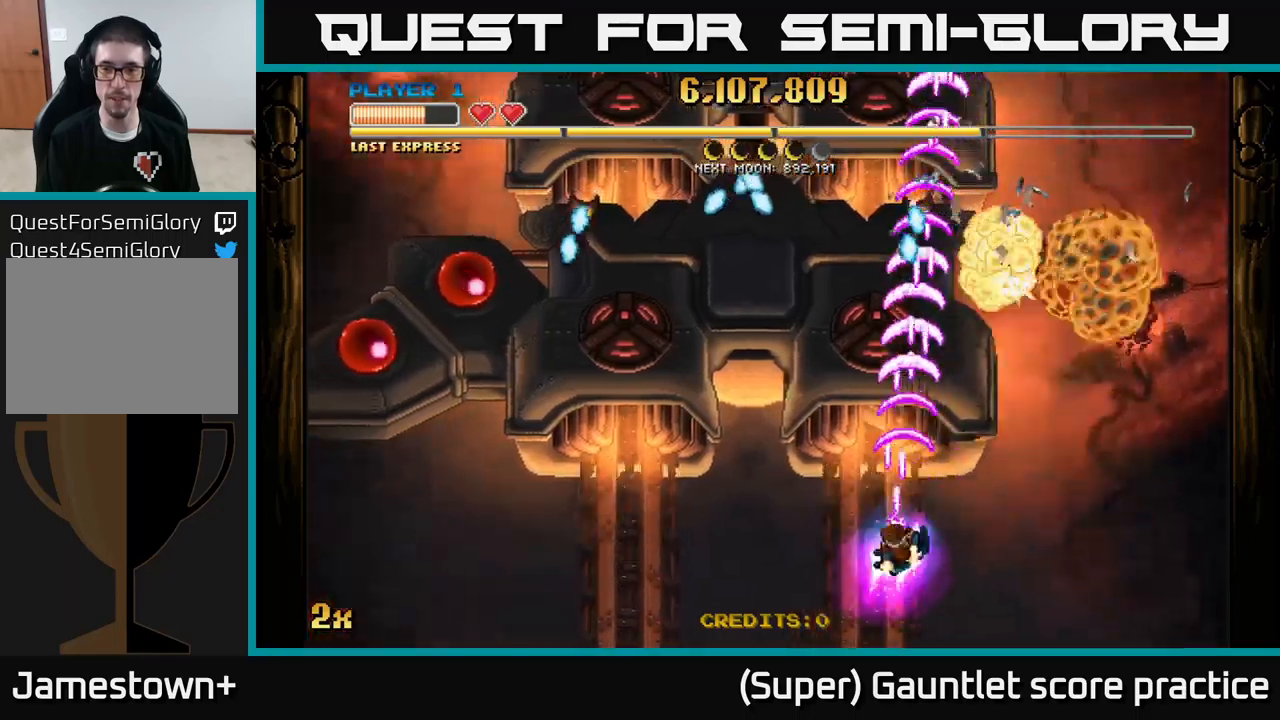
{"buttons": ["A"], "left_stick": "right", "events": [[100, "left_stick", "down-right"], [233, "left_stick", "up-left"], [450, "left_stick", "right"]]}
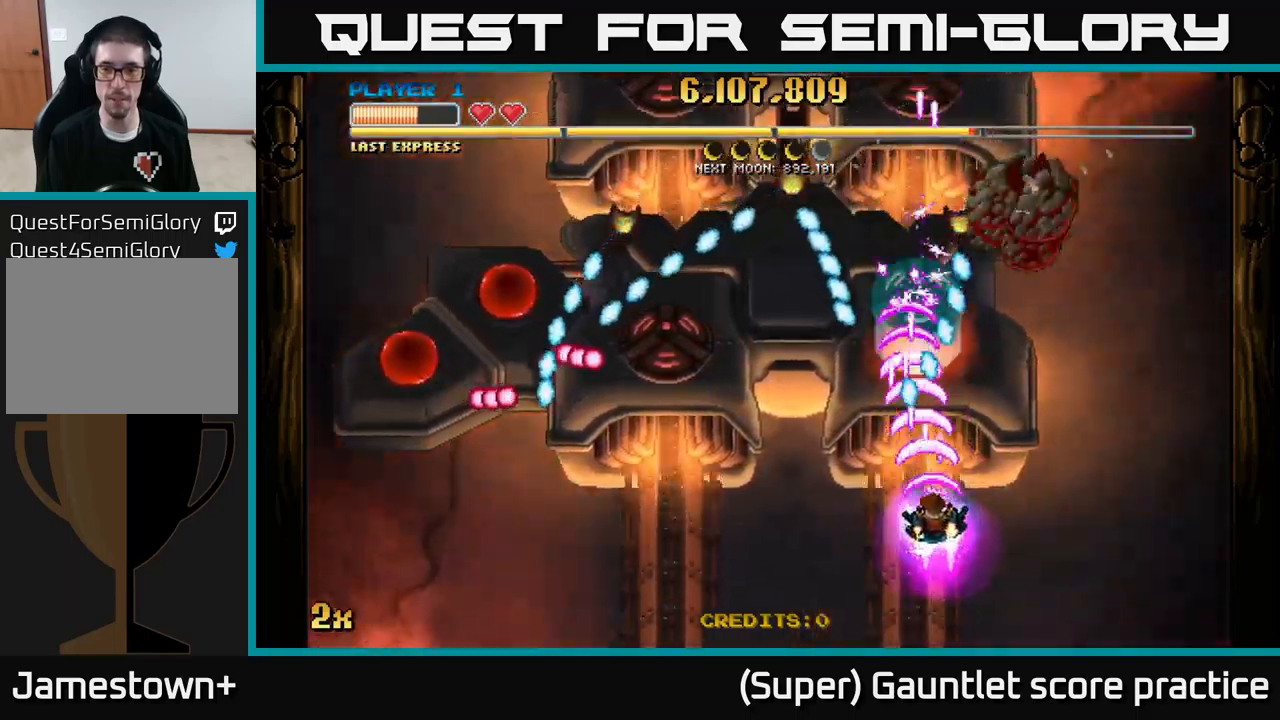
{"buttons": ["A"], "left_stick": "up-right", "events": [[50, "left_stick", "down-left"], [183, "left_stick", "down-right"], [417, "left_stick", "up-right"]]}
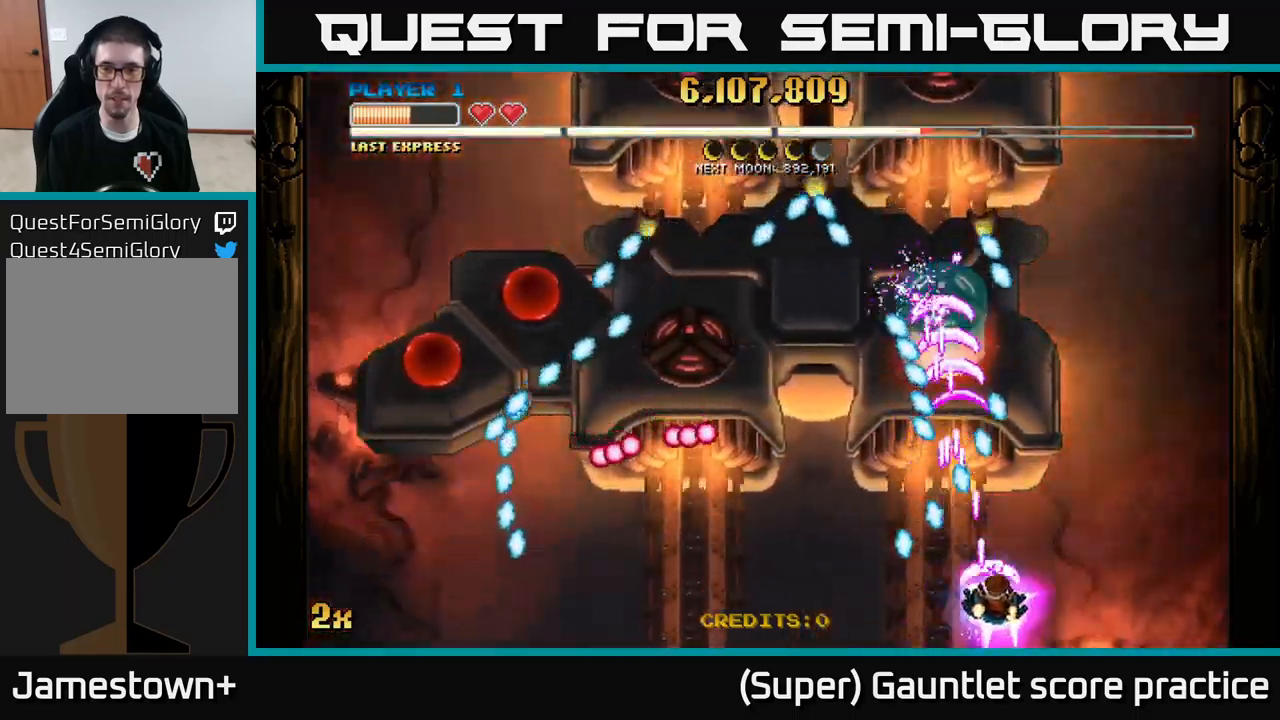
{"buttons": ["A"], "left_stick": "up-left", "events": [[500, "left_stick", "up-left"]]}
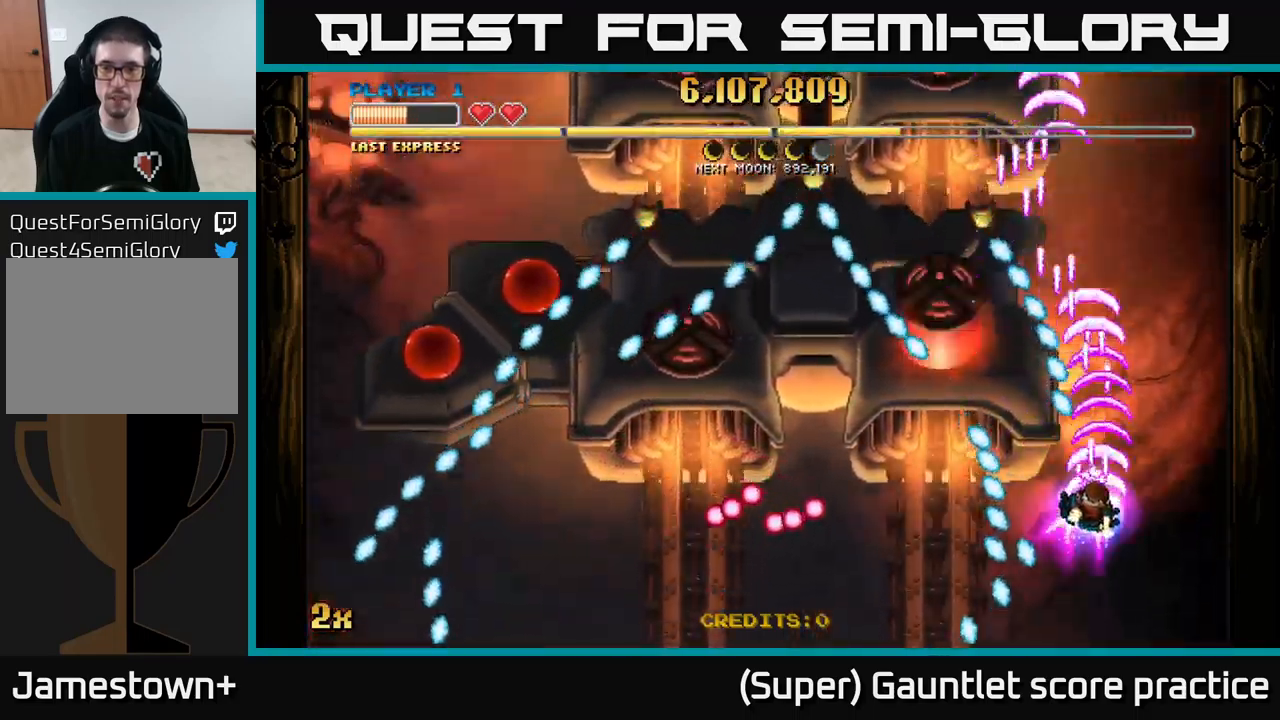
{"buttons": ["A"], "left_stick": "up-left", "events": [[133, "X", "down"], [267, "X", "up"], [317, "A", "up"], [317, "left_stick", "up-right"], [350, "A", "down"], [483, "left_stick", "up-left"]]}
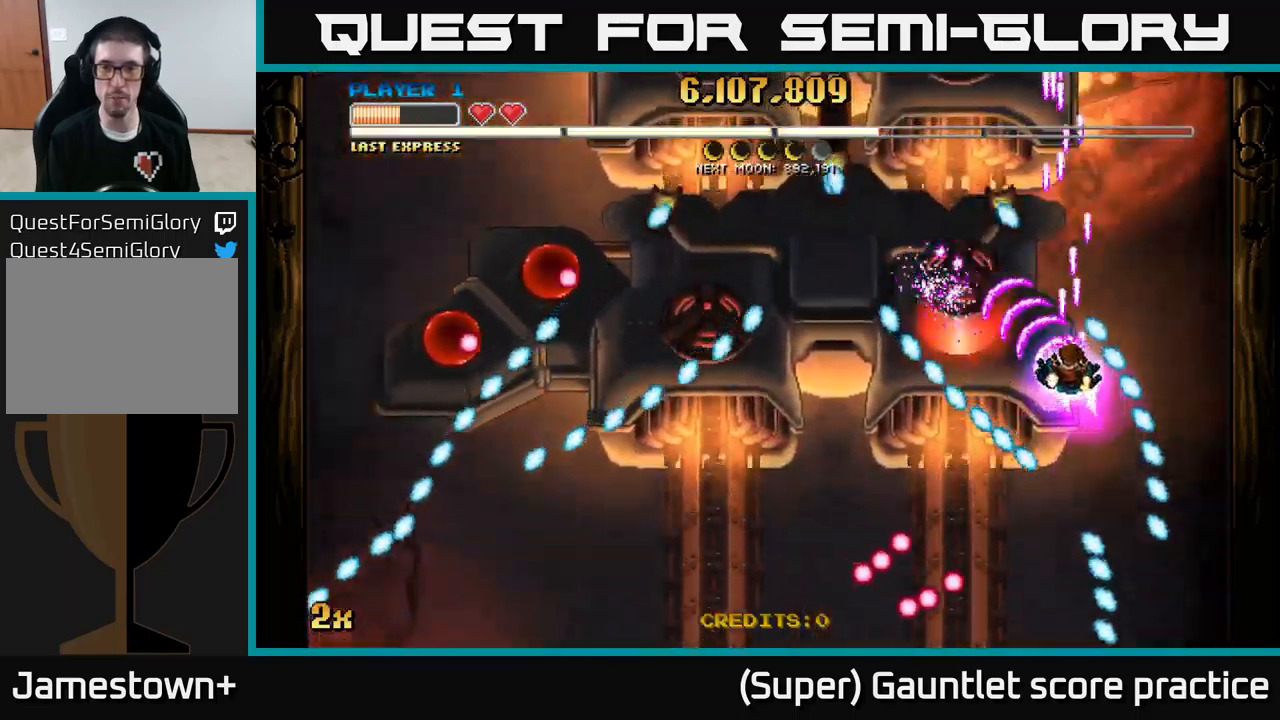
{"buttons": ["A"], "left_stick": "down", "events": [[67, "X", "down"], [67, "left_stick", "left"], [200, "X", "up"], [300, "left_stick", "up"], [367, "left_stick", "down"]]}
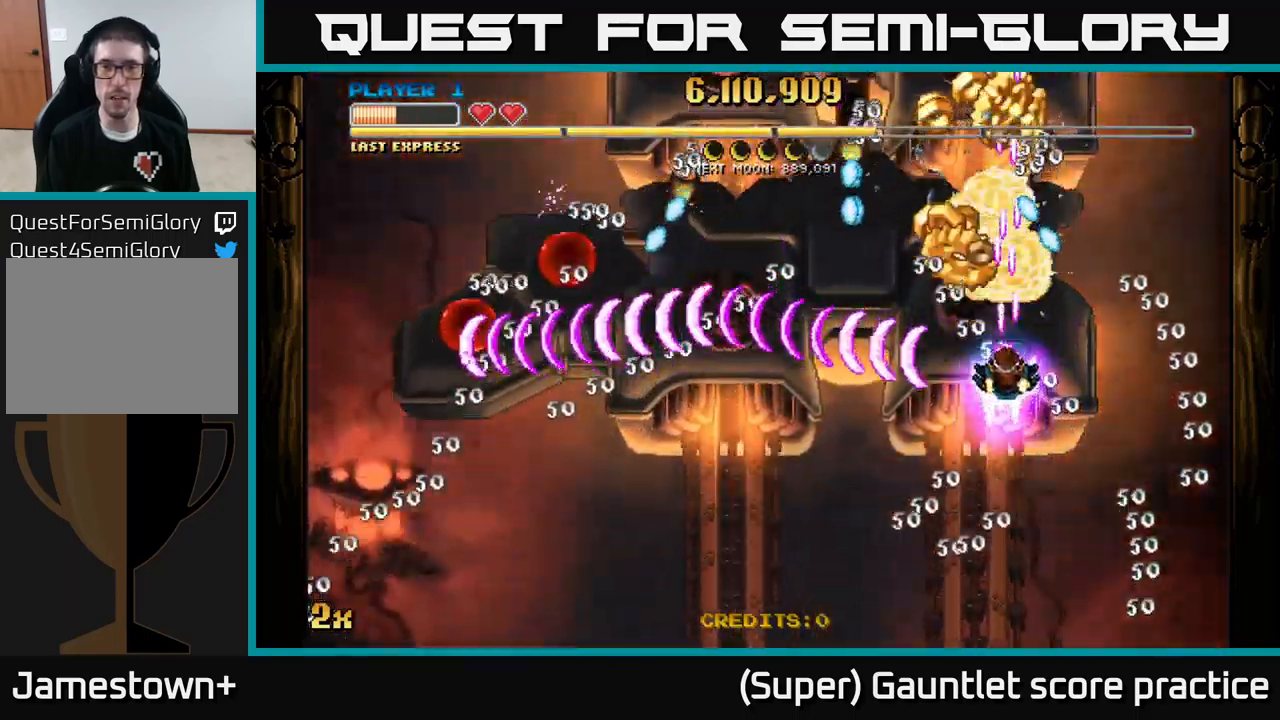
{"buttons": ["A"], "left_stick": "up-left", "events": [[150, "left_stick", "down-left"], [500, "left_stick", "up-left"]]}
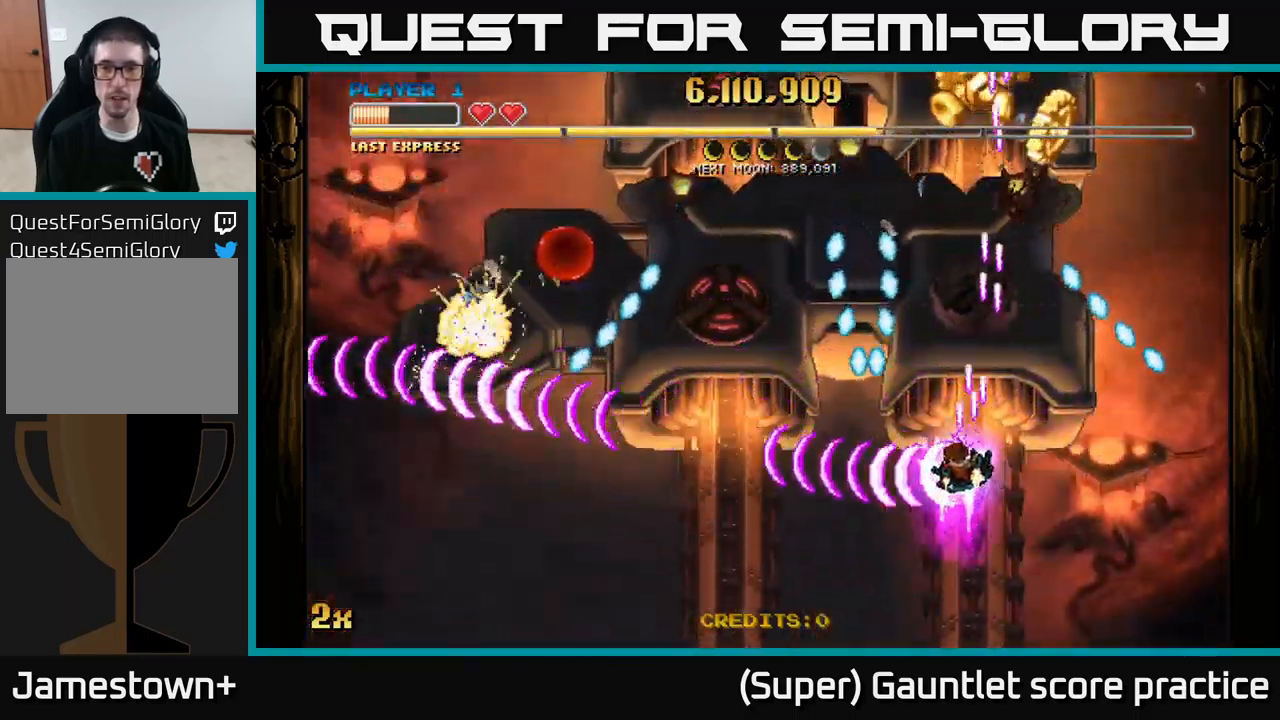
{"buttons": ["A"], "left_stick": "right", "events": [[17, "X", "down"], [83, "X", "up"], [100, "left_stick", "down-left"], [300, "left_stick", "down-right"], [433, "left_stick", "right"]]}
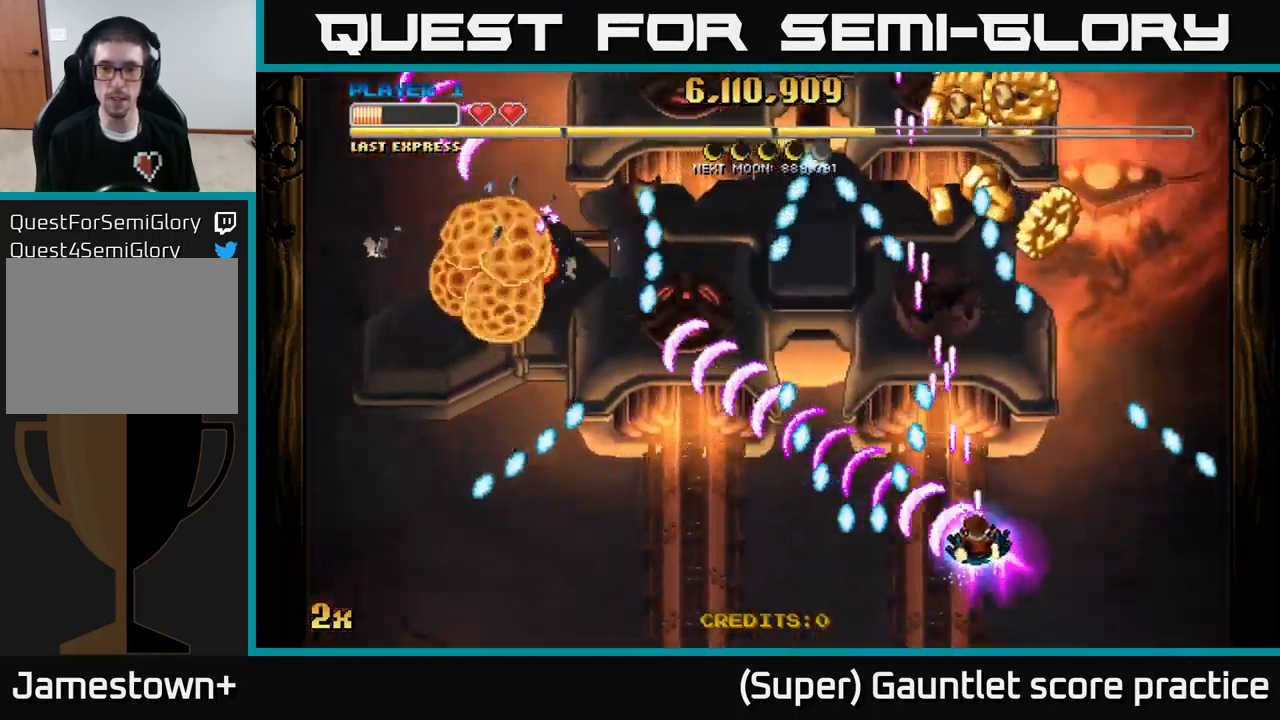
{"buttons": ["A"], "left_stick": "up", "events": [[50, "left_stick", "up-right"], [267, "left_stick", "up-left"], [383, "left_stick", "up"]]}
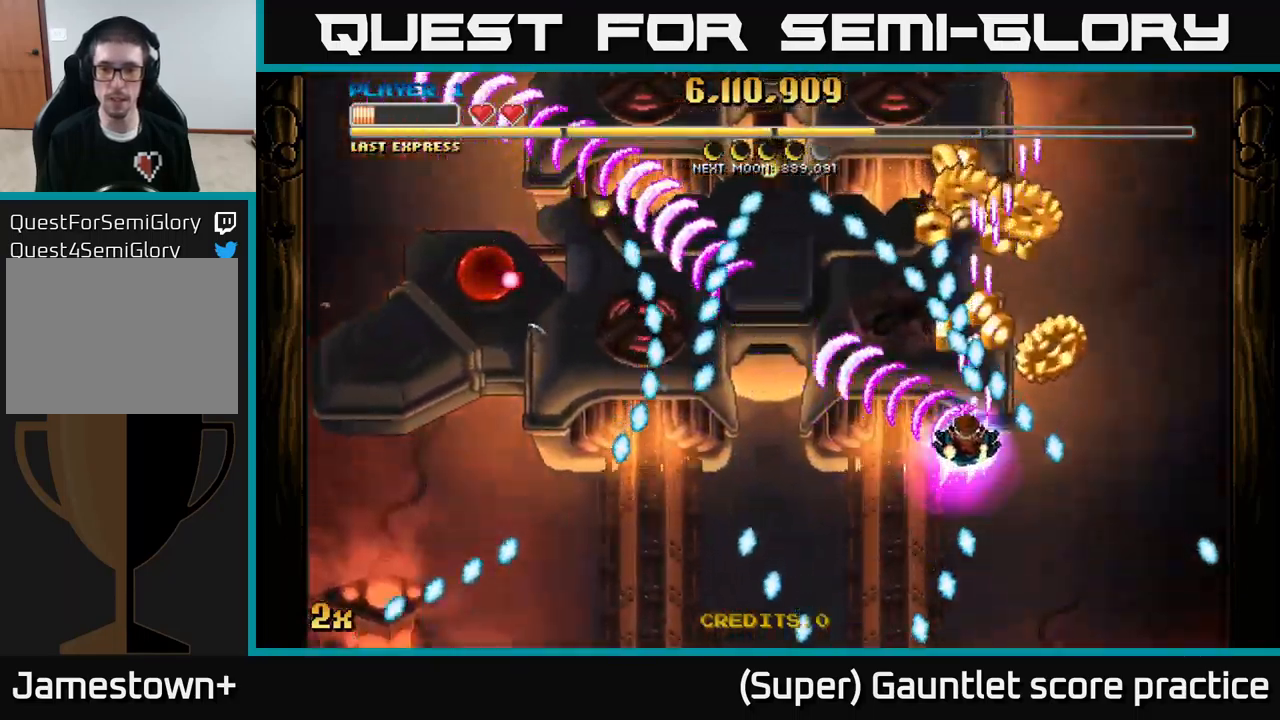
{"buttons": ["A"], "left_stick": "down-left", "events": [[17, "left_stick", "left"], [133, "left_stick", "down-right"], [233, "left_stick", "down-left"], [317, "left_stick", "center"], [383, "left_stick", "left"], [433, "left_stick", "down-left"]]}
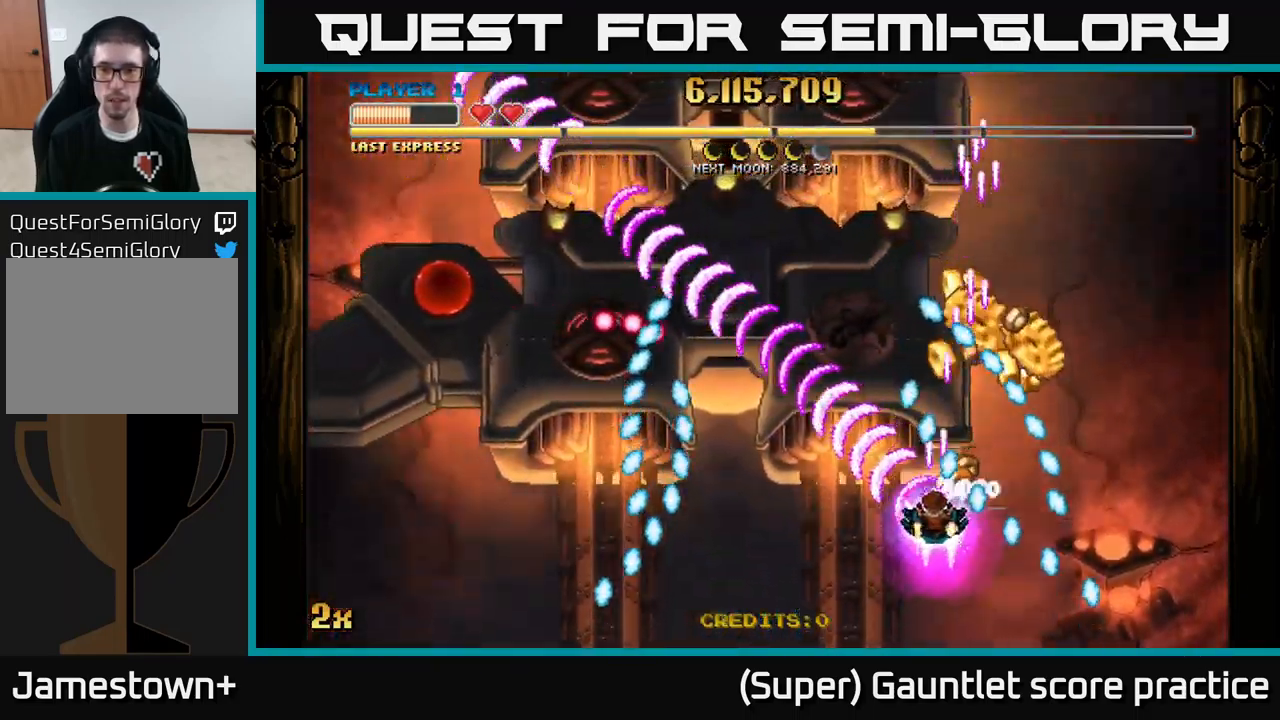
{"buttons": ["A"], "left_stick": "up", "events": [[17, "left_stick", "down"], [67, "left_stick", "down-left"], [267, "left_stick", "left"], [484, "left_stick", "up"]]}
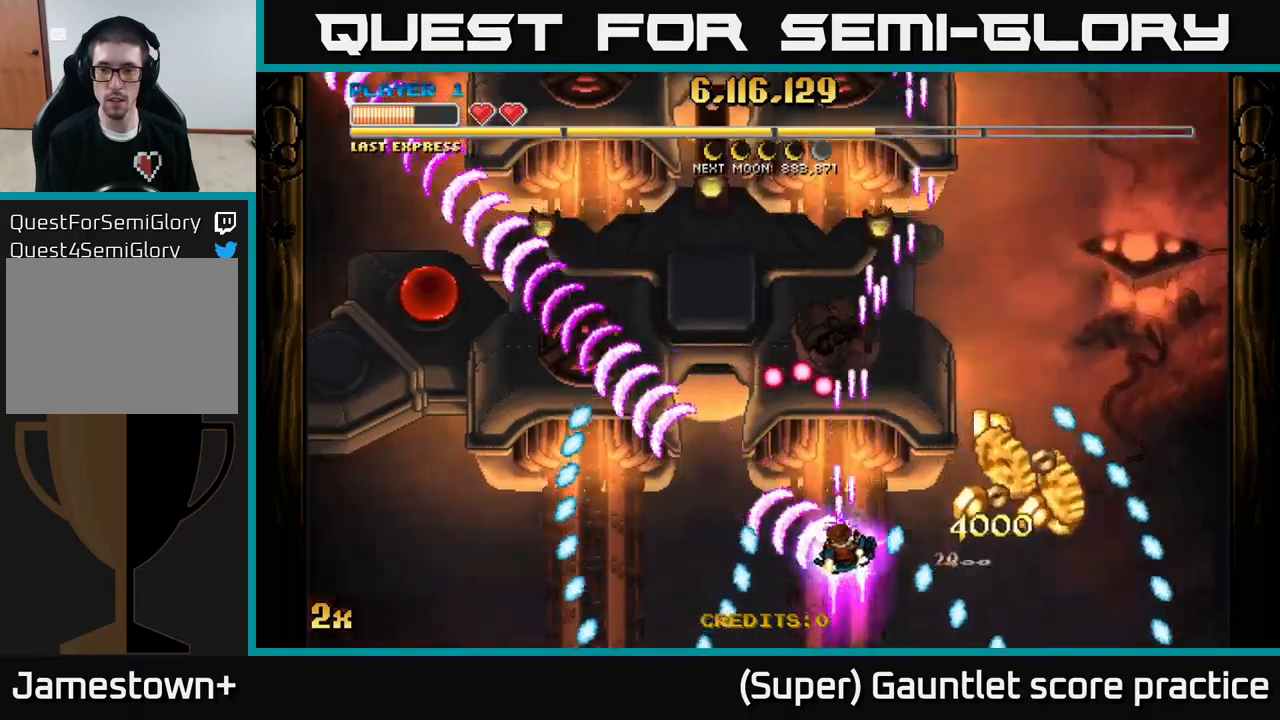
{"buttons": ["A"], "left_stick": "left", "events": [[34, "left_stick", "right"], [184, "left_stick", "down-right"], [450, "left_stick", "left"]]}